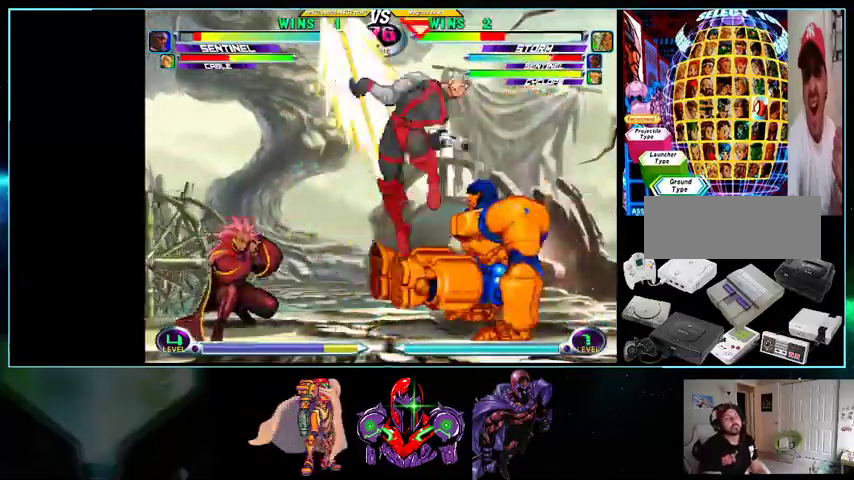
Gameplay with a controller (Nintendo layout); each line is a JSON object with the inputs held at the frame after it (dt_ms = milliseconds from this image to that frame). "events" lists button and stick changes between this image and that frame as [ms after this image, input, new state], when the widget could be followed in between. Not read: L3 R3.
{"dt_ms": 500, "buttons": ["DPAD_DOWN", "DPAD_LEFT"], "events": [[200, "DPAD_DOWN", "up"], [200, "DPAD_LEFT", "up"], [267, "DPAD_LEFT", "down"], [367, "DPAD_DOWN", "down"], [400, "R1", "down"], [500, "R1", "up"]]}
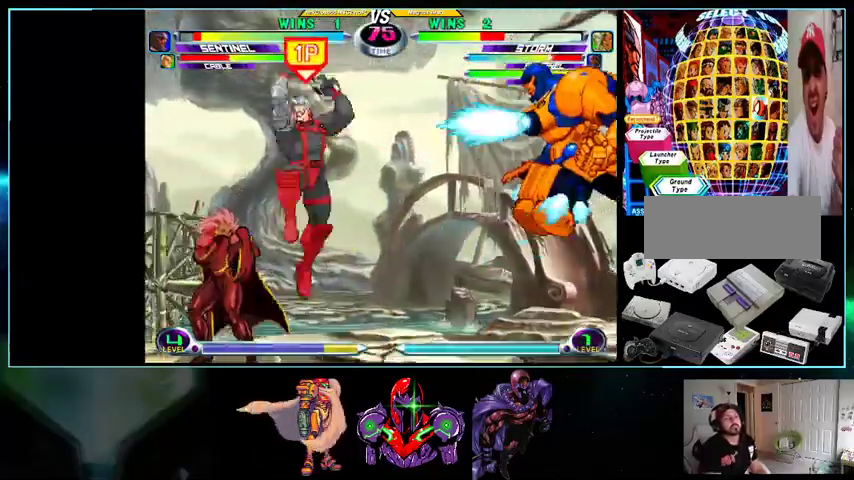
{"dt_ms": 500, "buttons": ["DPAD_UP", "DPAD_RIGHT"], "events": [[200, "DPAD_DOWN", "up"], [400, "DPAD_LEFT", "up"], [433, "DPAD_RIGHT", "down"], [500, "DPAD_UP", "down"]]}
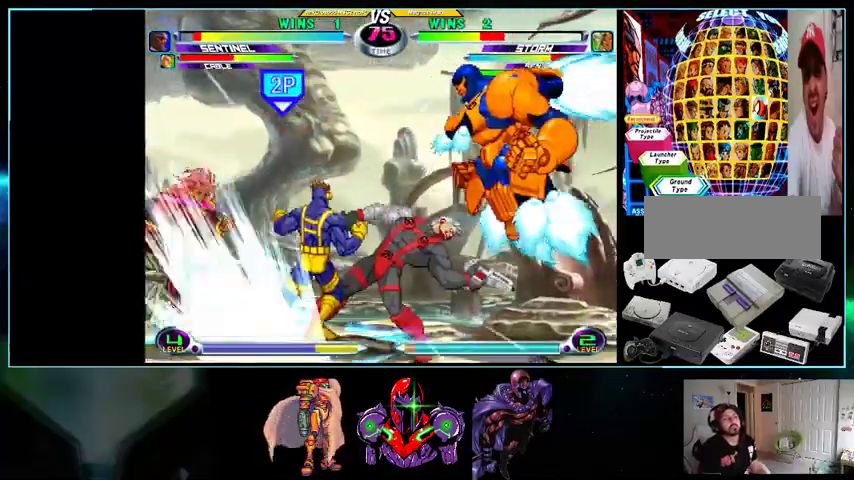
{"dt_ms": 500, "buttons": ["DPAD_RIGHT"], "events": [[233, "X", "down"], [233, "Y", "down"], [300, "DPAD_UP", "up"], [300, "X", "up"], [300, "Y", "up"], [367, "A", "down"], [433, "A", "up"]]}
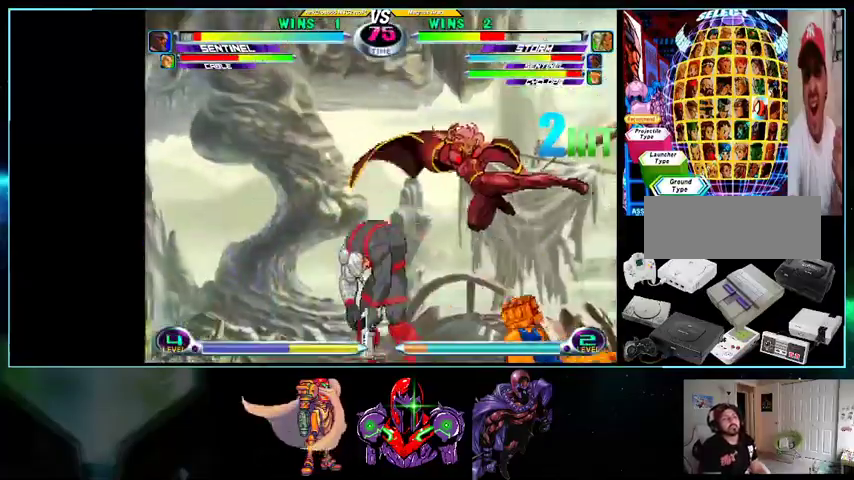
{"dt_ms": 1000, "buttons": ["DPAD_UP", "DPAD_RIGHT"]}
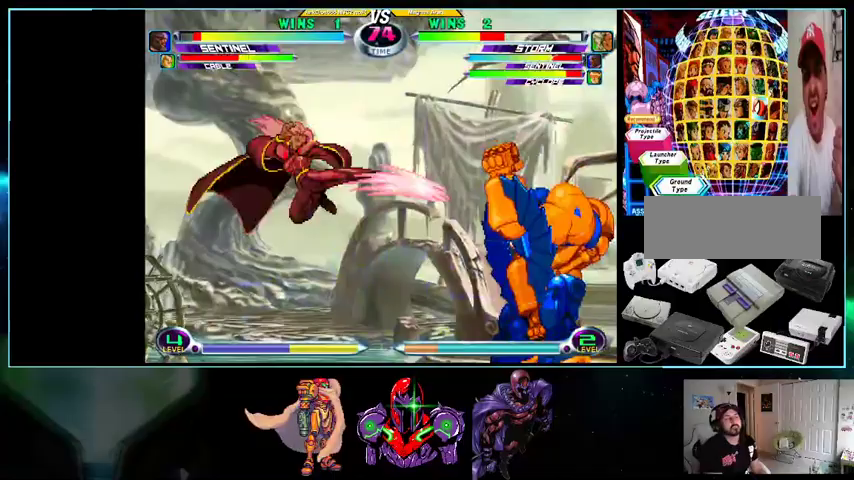
{"dt_ms": 500, "buttons": ["DPAD_LEFT"], "events": [[100, "Y", "down"], [200, "Y", "up"], [367, "B", "down"], [400, "DPAD_LEFT", "down"], [400, "DPAD_RIGHT", "up"], [400, "DPAD_UP", "up"], [433, "B", "up"]]}
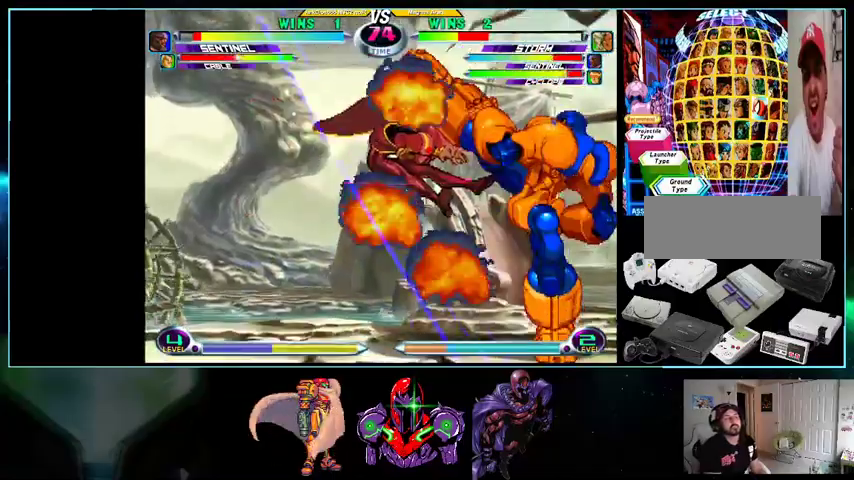
{"dt_ms": 500, "buttons": ["DPAD_LEFT"], "events": [[100, "R1", "down"], [200, "R1", "up"]]}
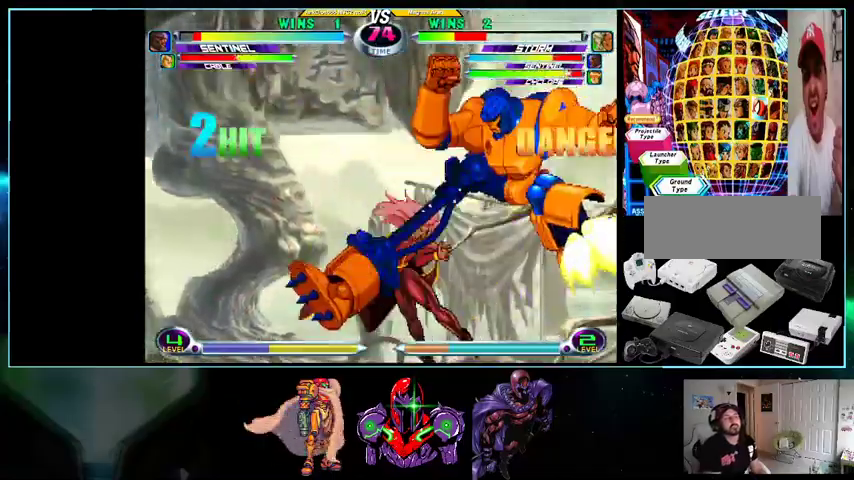
{"dt_ms": 500, "buttons": ["DPAD_LEFT"], "events": []}
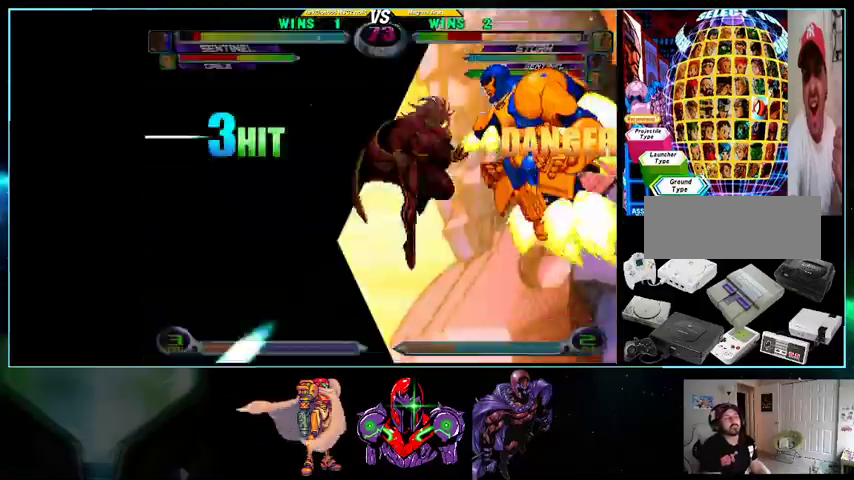
{"dt_ms": 500, "buttons": ["DPAD_LEFT"], "events": []}
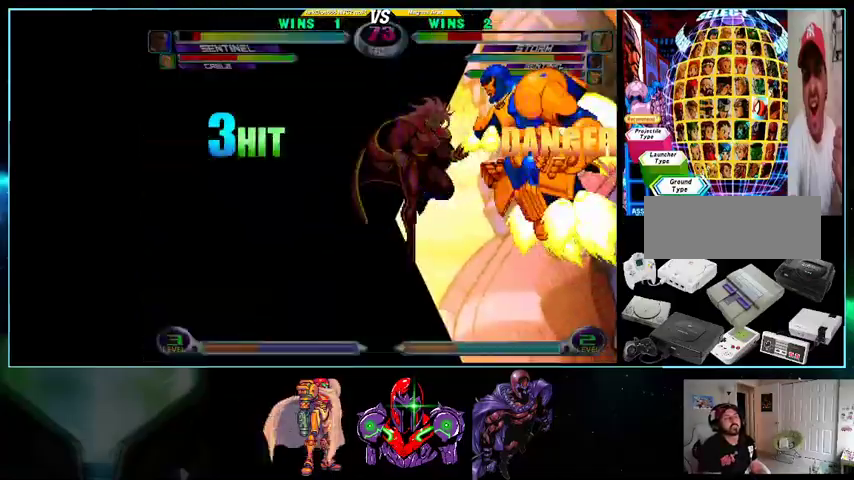
{"dt_ms": 500, "buttons": ["DPAD_LEFT"], "events": []}
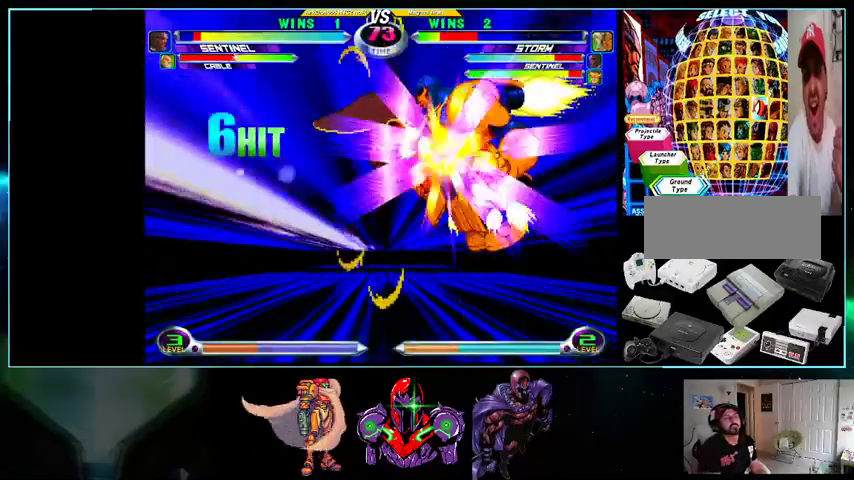
{"dt_ms": 500, "buttons": ["DPAD_LEFT"], "events": []}
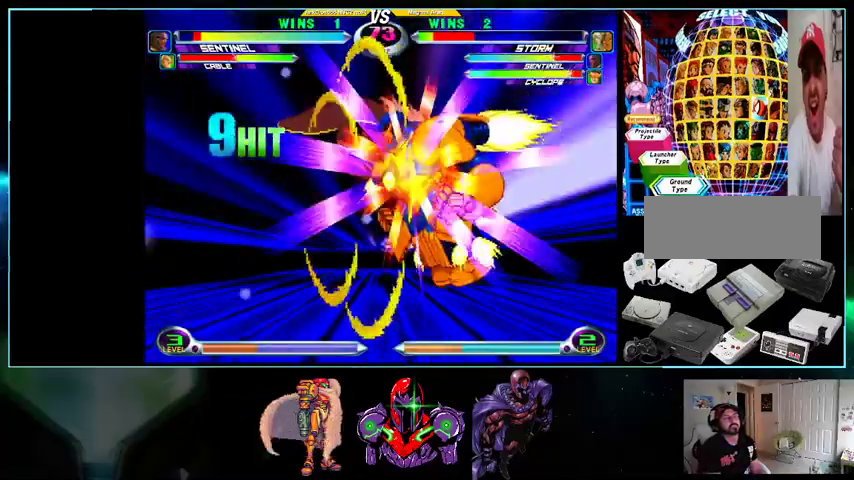
{"dt_ms": 500, "buttons": ["DPAD_LEFT"], "events": []}
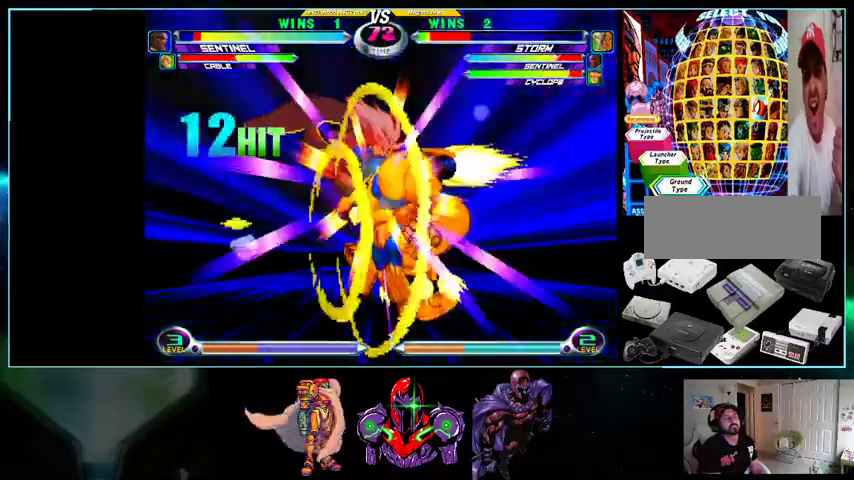
{"dt_ms": 500, "buttons": ["DPAD_LEFT"], "events": []}
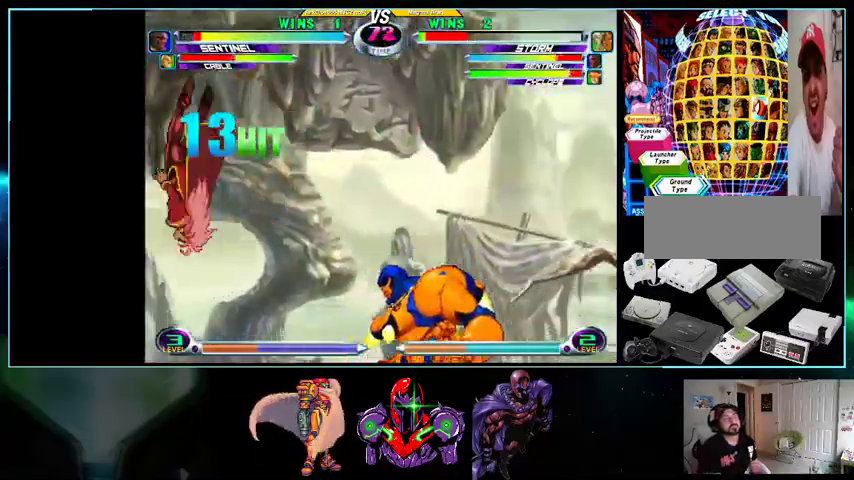
{"dt_ms": 500, "buttons": ["DPAD_UP", "DPAD_RIGHT"], "events": [[267, "DPAD_DOWN", "down"], [267, "DPAD_LEFT", "up"], [333, "DPAD_RIGHT", "down"], [367, "DPAD_DOWN", "up"], [367, "DPAD_UP", "down"]]}
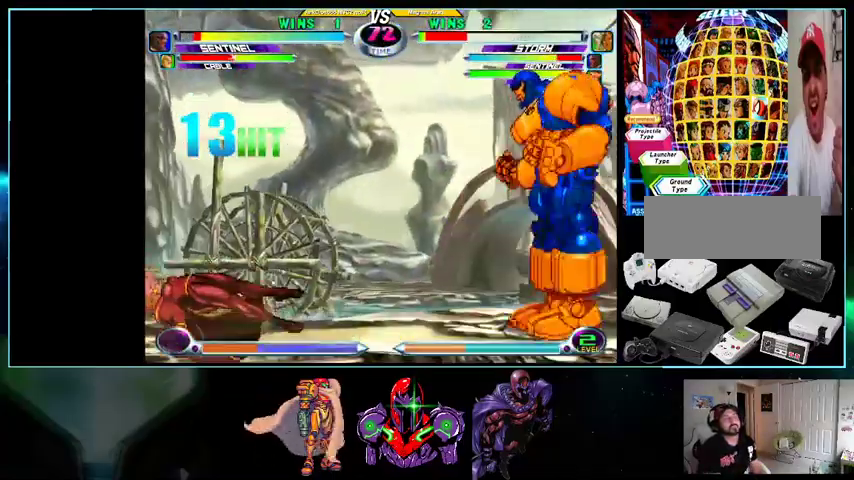
{"dt_ms": 500, "buttons": ["DPAD_DOWN", "DPAD_LEFT"], "events": [[100, "DPAD_RIGHT", "up"], [100, "DPAD_UP", "up"], [133, "DPAD_LEFT", "down"], [433, "DPAD_DOWN", "down"]]}
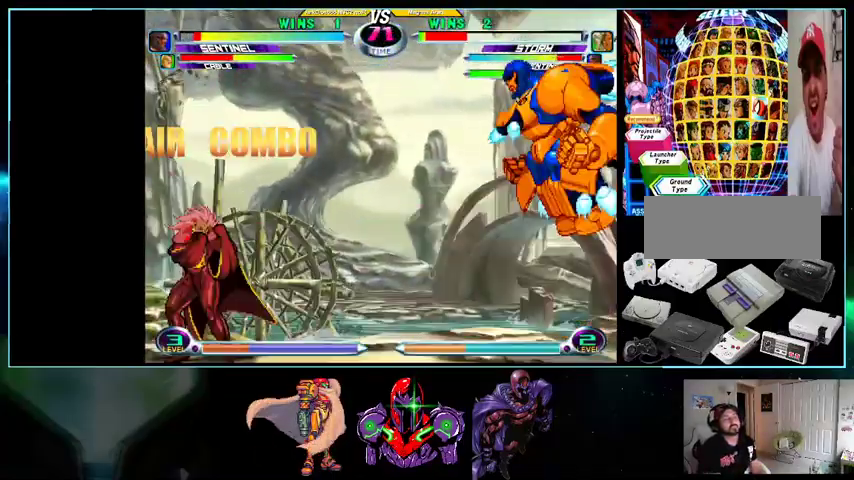
{"dt_ms": 500, "buttons": ["DPAD_LEFT"], "events": [[267, "DPAD_DOWN", "up"]]}
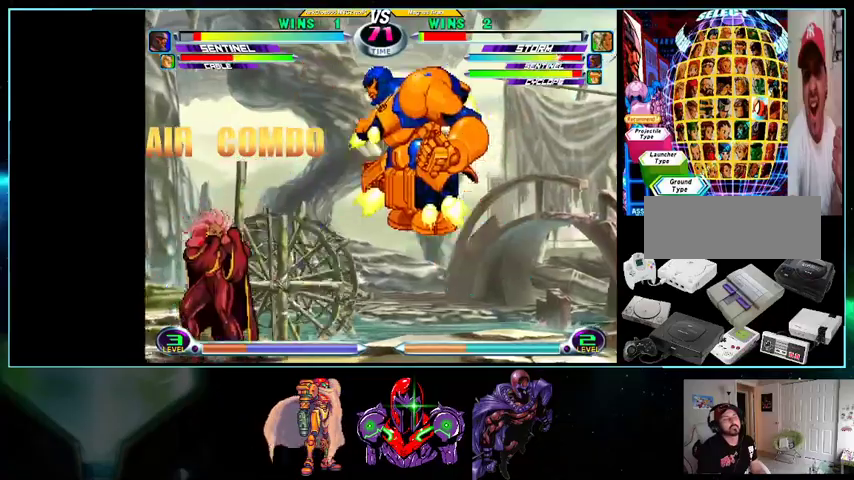
{"dt_ms": 500, "buttons": ["DPAD_UP", "DPAD_RIGHT"], "events": [[200, "DPAD_DOWN", "down"], [200, "DPAD_LEFT", "up"], [233, "DPAD_DOWN", "up"], [233, "DPAD_RIGHT", "down"], [267, "DPAD_UP", "down"], [433, "B", "down"], [500, "B", "up"]]}
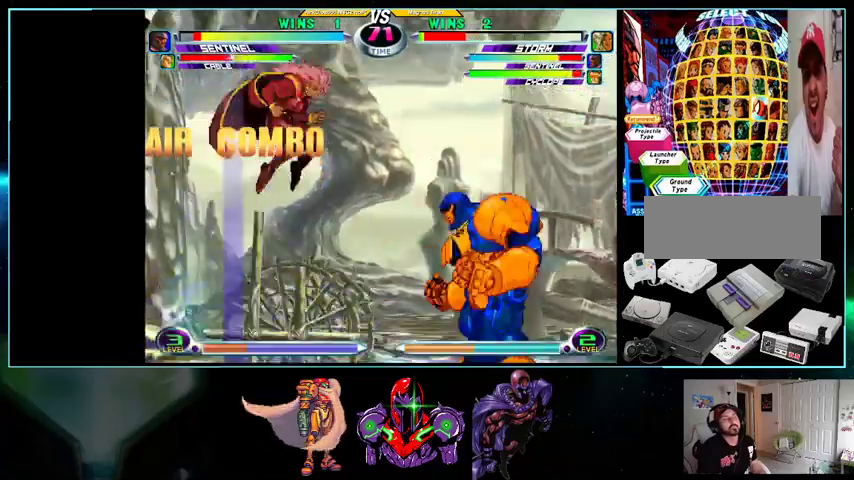
{"dt_ms": 500, "buttons": ["DPAD_LEFT"], "events": [[133, "X", "down"], [133, "Y", "down"], [200, "X", "up"], [200, "Y", "up"], [367, "DPAD_RIGHT", "up"], [400, "DPAD_UP", "up"], [433, "DPAD_LEFT", "down"]]}
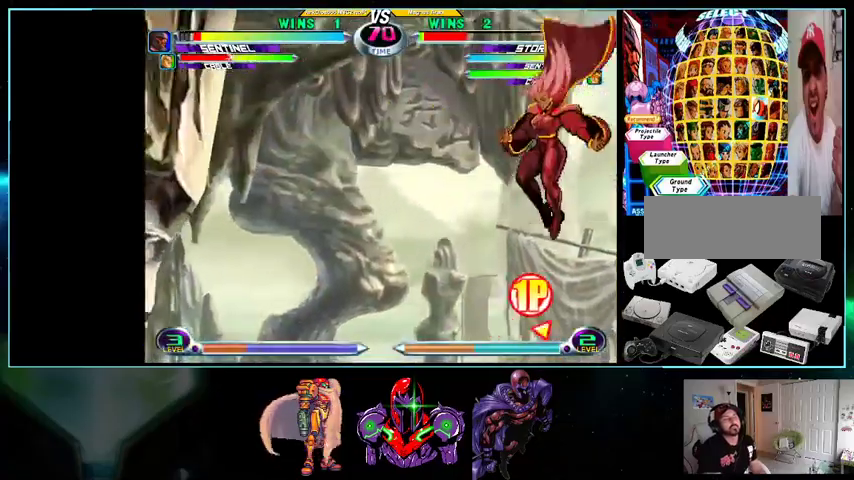
{"dt_ms": 500, "buttons": ["DPAD_UP", "DPAD_RIGHT"], "events": [[133, "DPAD_UP", "down"], [233, "DPAD_LEFT", "up"], [300, "DPAD_RIGHT", "down"], [400, "B", "down"], [500, "B", "up"]]}
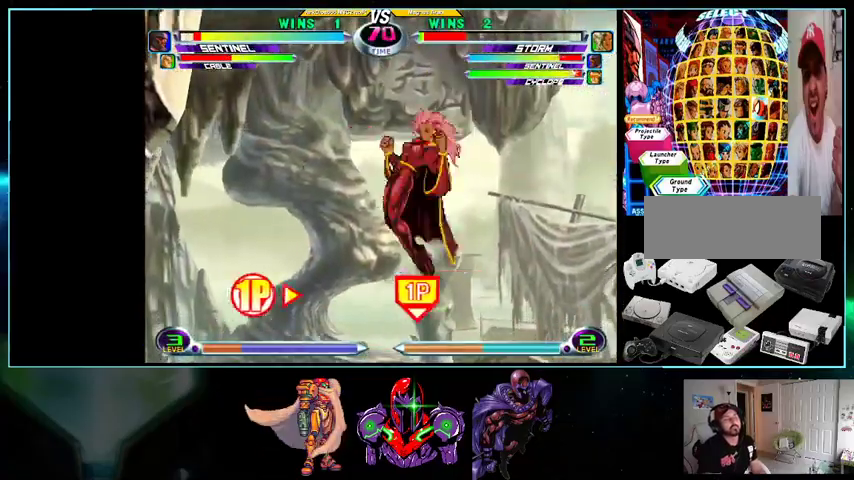
{"dt_ms": 500, "buttons": ["DPAD_UP", "DPAD_RIGHT"], "events": []}
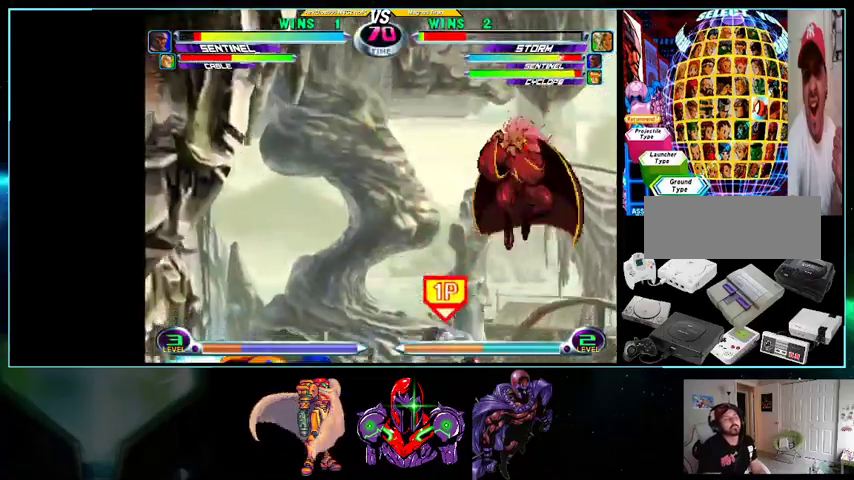
{"dt_ms": 500, "buttons": ["DPAD_RIGHT"], "events": [[233, "R1", "down"], [267, "DPAD_UP", "up"], [300, "R1", "up"], [433, "R1", "down"], [500, "R1", "up"]]}
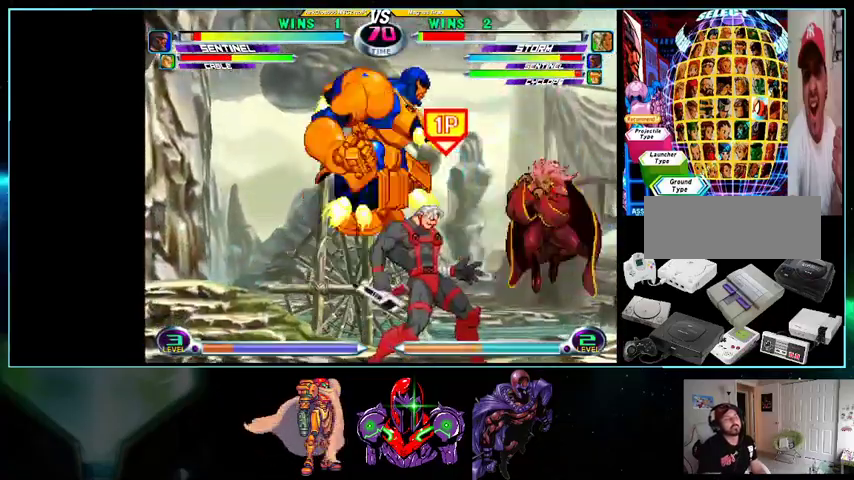
{"dt_ms": 500, "buttons": ["DPAD_DOWN", "DPAD_LEFT"]}
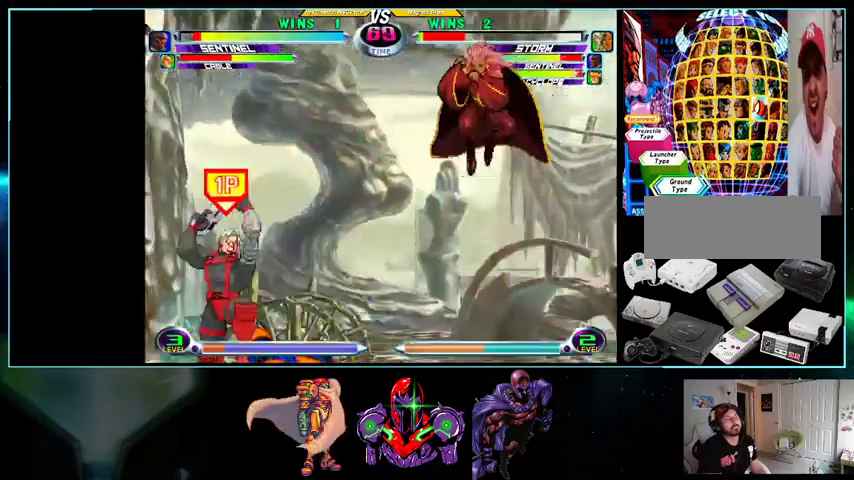
{"dt_ms": 500, "buttons": ["DPAD_LEFT"], "events": [[133, "X", "down"], [133, "Y", "down"], [200, "X", "up"], [200, "Y", "up"], [233, "Y", "down"], [333, "Y", "up"], [433, "DPAD_DOWN", "up"]]}
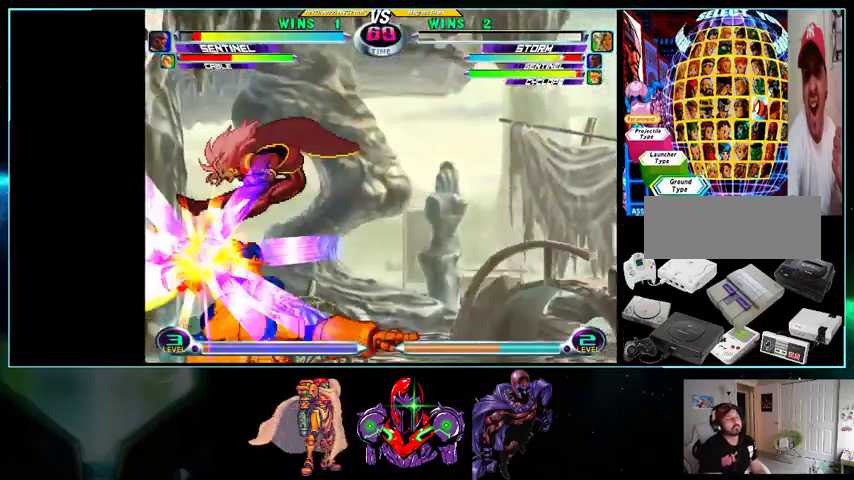
{"dt_ms": 500, "buttons": [], "events": [[100, "B", "down"], [200, "B", "up"], [200, "DPAD_LEFT", "up"]]}
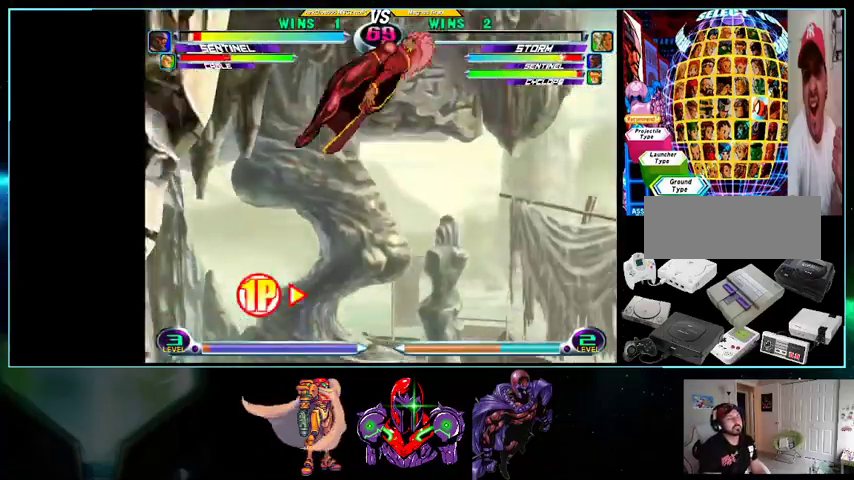
{"dt_ms": 500, "buttons": [], "events": []}
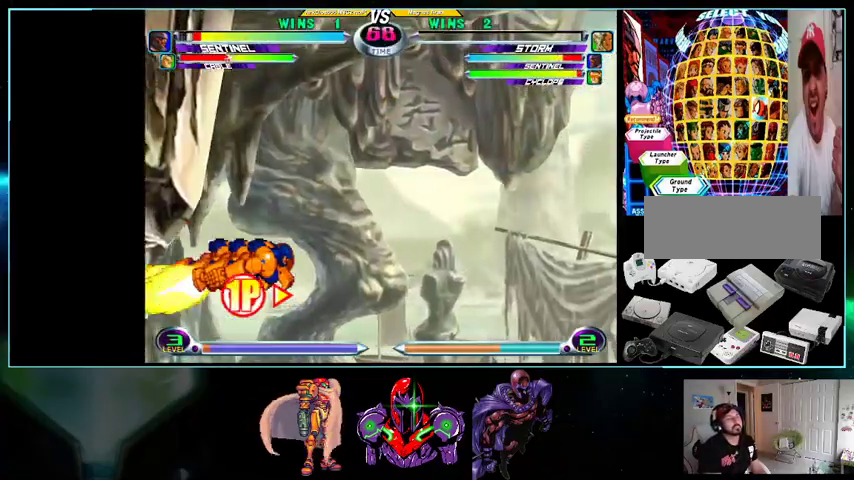
{"dt_ms": 500, "buttons": ["Y"], "events": [[267, "A", "down"], [267, "B", "down"], [333, "A", "up"], [333, "B", "up"], [433, "A", "down"], [433, "X", "down"], [433, "Y", "down"], [500, "A", "up"], [500, "X", "up"]]}
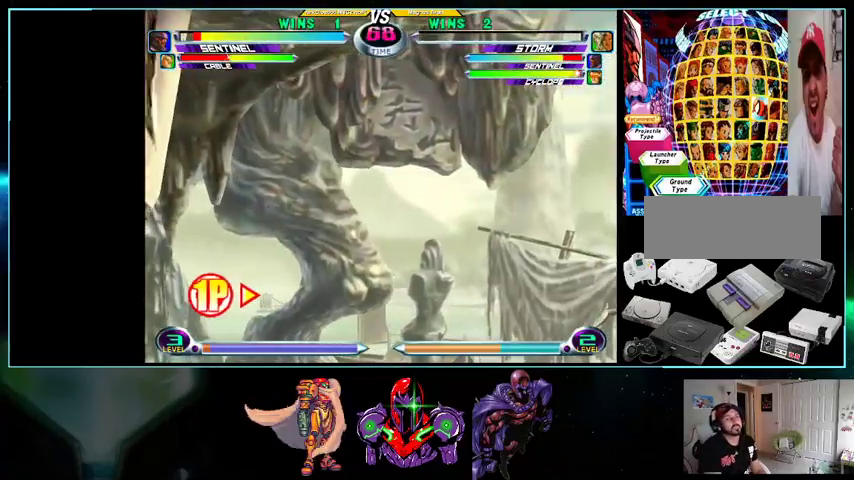
{"dt_ms": 500, "buttons": ["Y"], "events": [[100, "A", "down"], [133, "X", "down"], [133, "Y", "up"], [200, "Y", "down"], [233, "X", "up"], [300, "X", "down"], [367, "Y", "up"], [433, "X", "up"], [433, "Y", "down"], [500, "A", "up"]]}
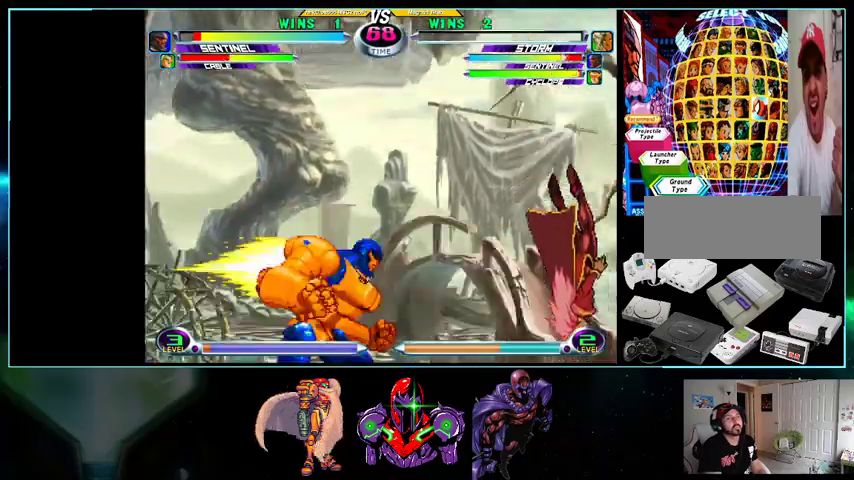
{"dt_ms": 500, "buttons": ["DPAD_RIGHT"], "events": [[33, "Y", "up"], [267, "DPAD_RIGHT", "down"]]}
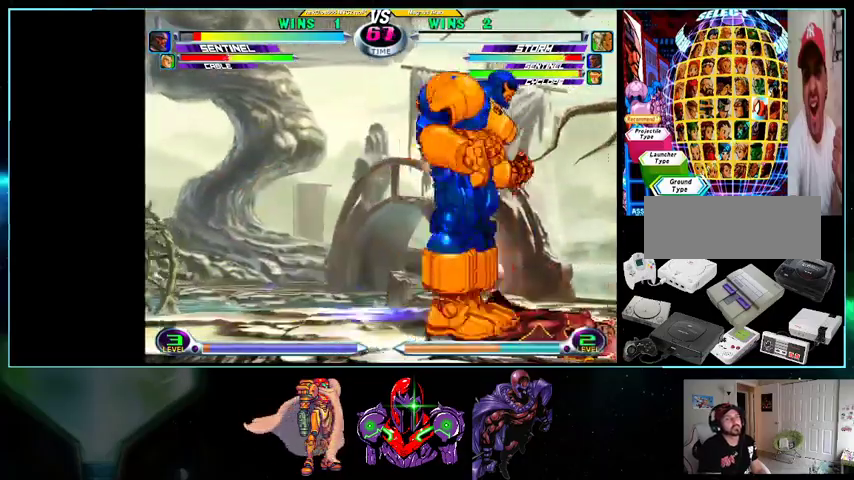
{"dt_ms": 500, "buttons": ["DPAD_RIGHT"], "events": []}